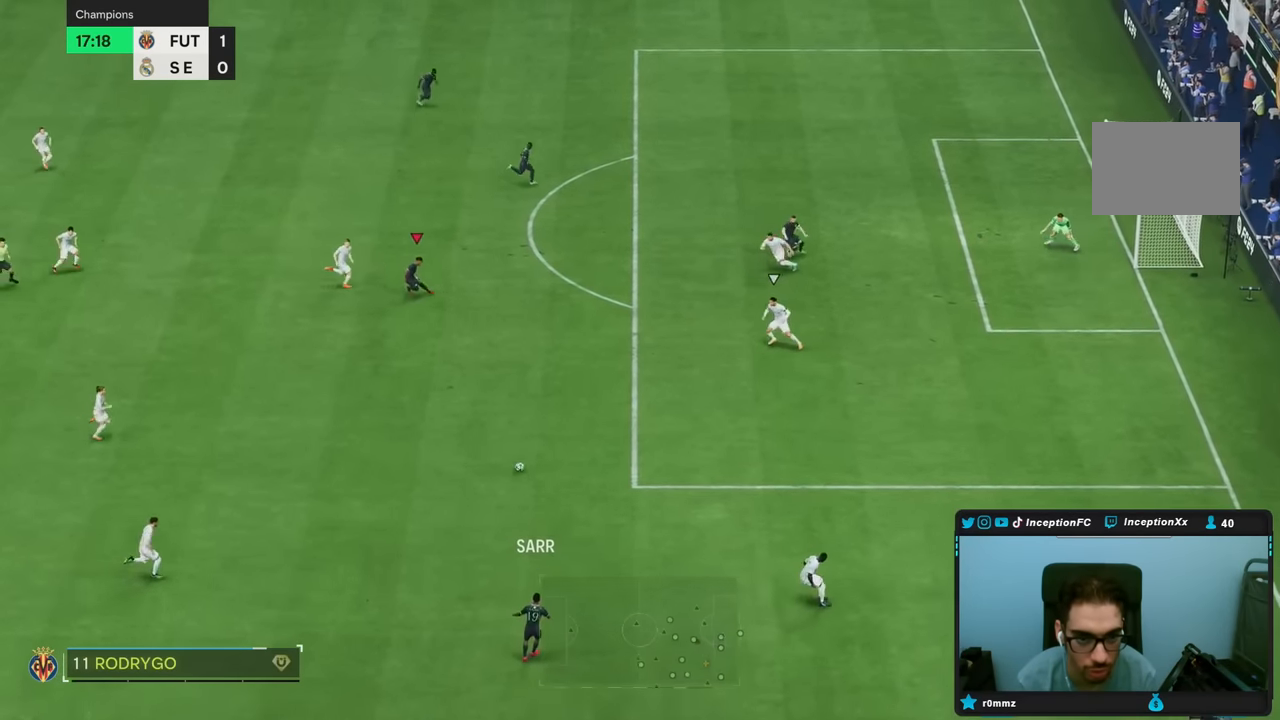
Gameplay with a controller (PlayStation layout); each line is a JSON object with the inputs held at the frame after it. "events" lists button and stick changes between this image and that frame as [ms after this image, input, new state], when the widget could be followed in between. Not read: L3 R3.
{"buttons": ["CROSS", "R1"], "left_stick": "up-right", "right_stick": "center", "events": [[150, "R2", "up"], [233, "left_stick", "center"], [400, "left_stick", "up"], [450, "CROSS", "down"], [450, "left_stick", "up-right"], [483, "R1", "down"]]}
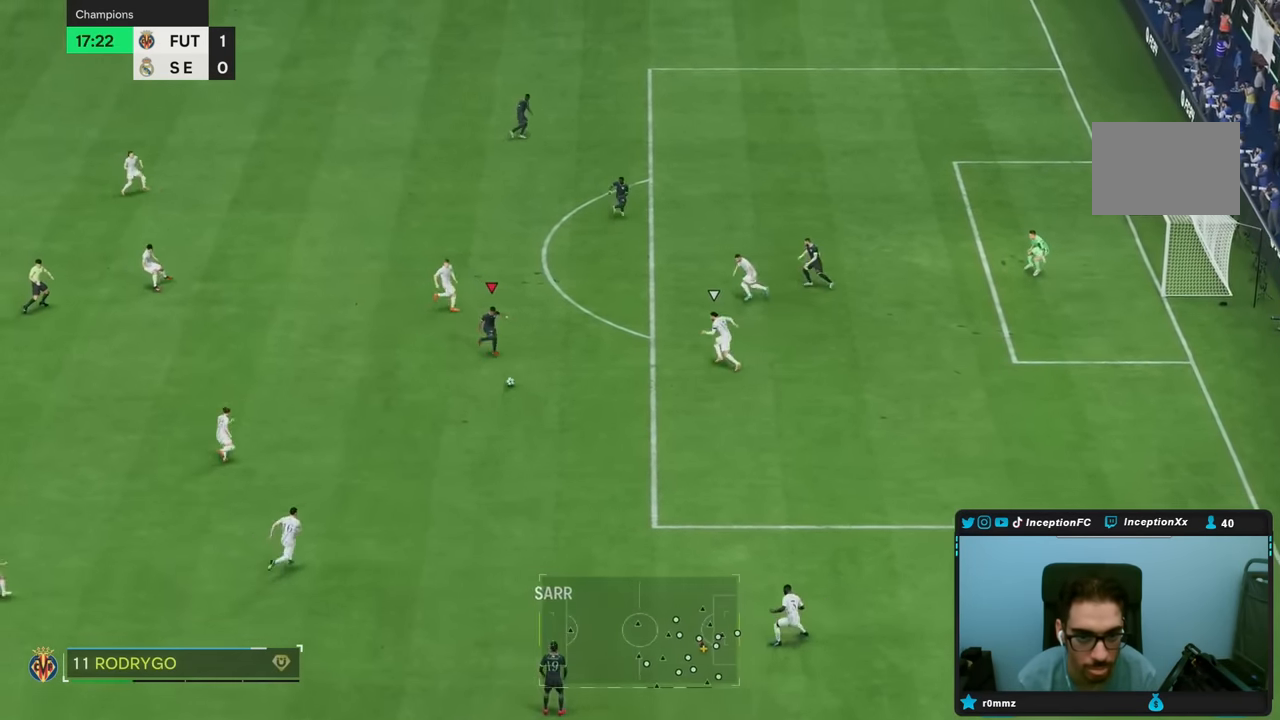
{"buttons": [], "left_stick": "up-right", "right_stick": "center", "events": [[117, "CROSS", "up"], [317, "R1", "up"]]}
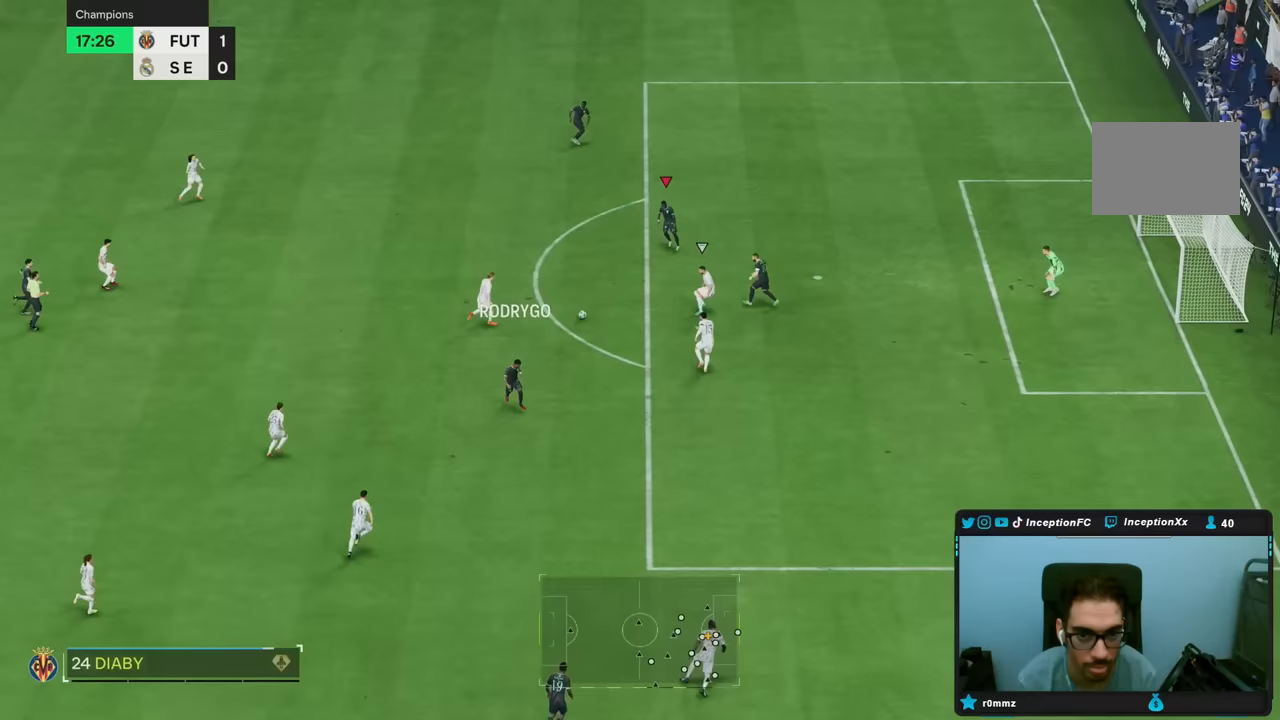
{"buttons": [], "left_stick": "up-right", "right_stick": "center", "events": []}
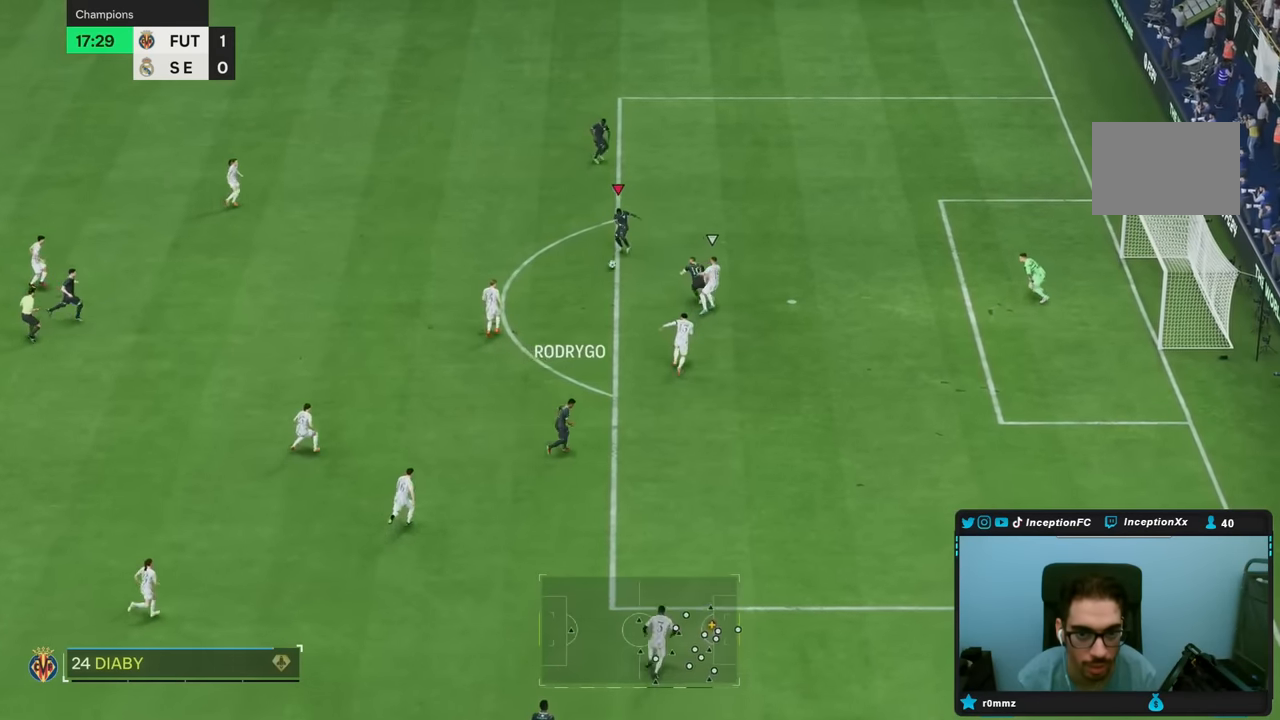
{"buttons": [], "left_stick": "up-right", "right_stick": "center"}
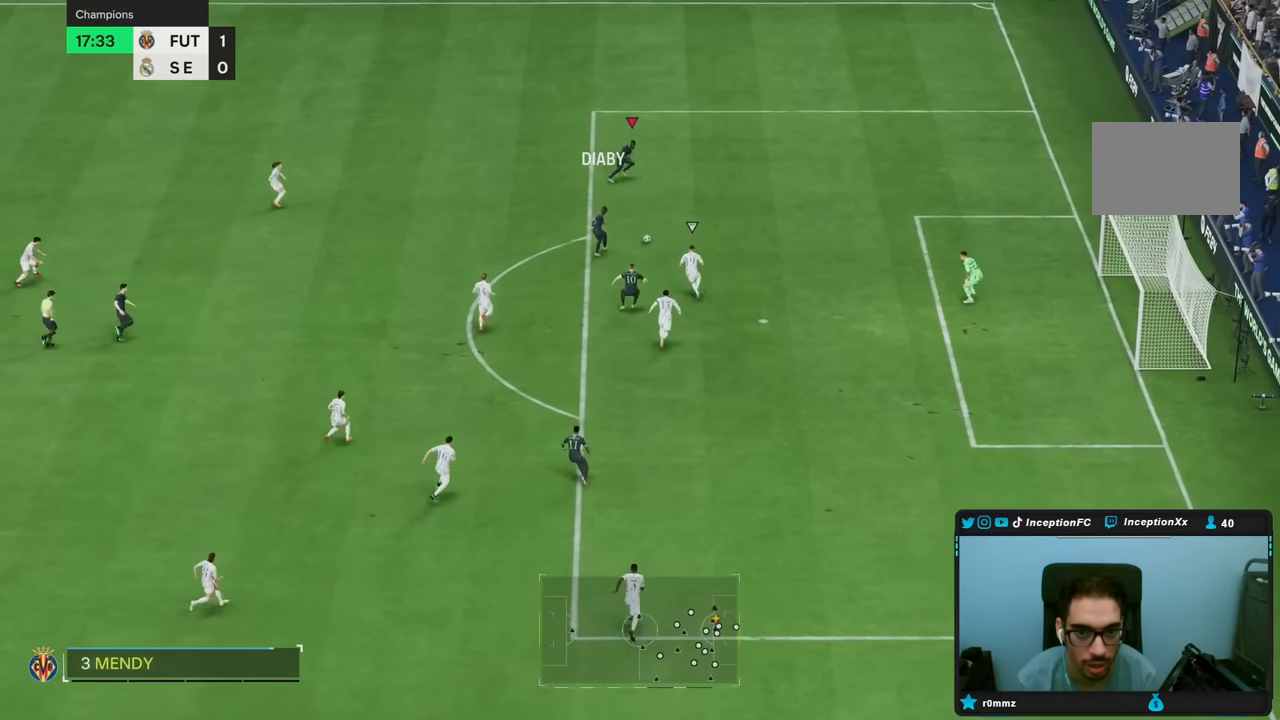
{"buttons": [], "left_stick": "center", "right_stick": "center", "events": [[100, "R2", "down"], [233, "R2", "up"], [283, "left_stick", "center"]]}
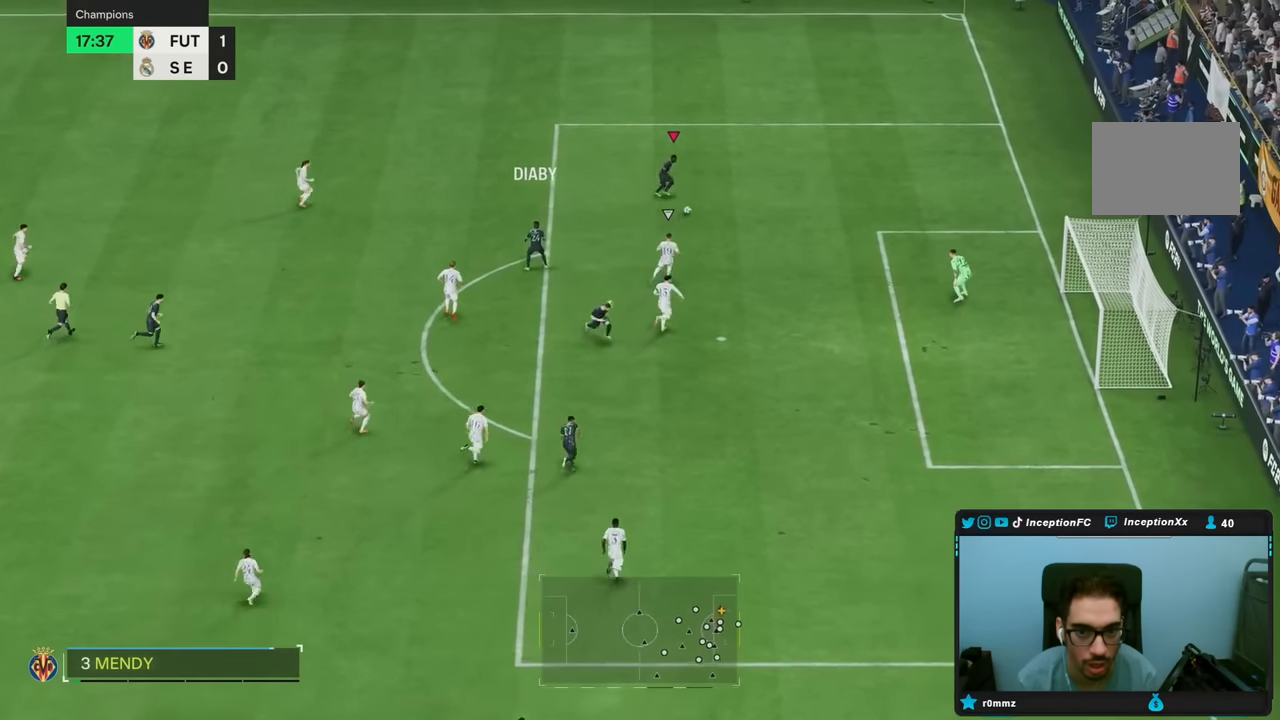
{"buttons": [], "left_stick": "center", "right_stick": "center"}
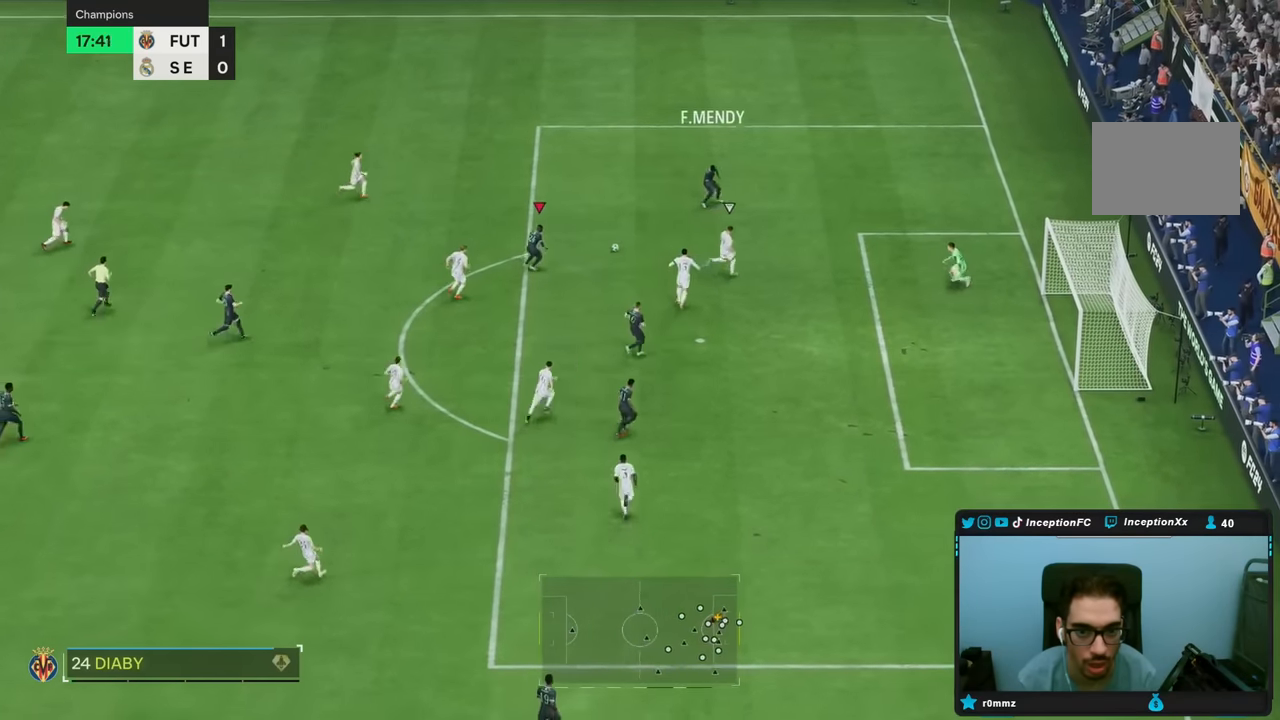
{"buttons": [], "left_stick": "down-right", "right_stick": "center"}